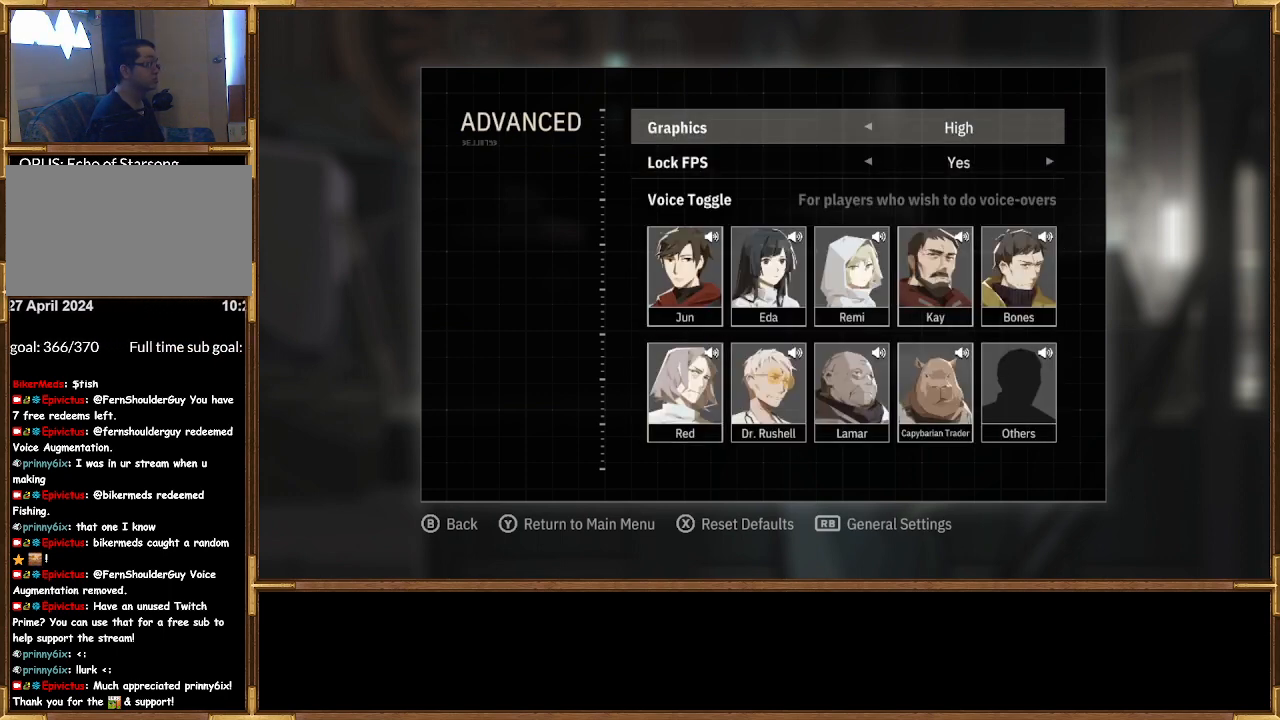
Gameplay with a controller (PlayStation layout); each line is a JSON object with the inputs held at the frame after it. "events" lists button and stick changes between this image and that frame as [ms after this image, input, new state], when the widget could be followed in between.
{"buttons": [], "left_stick": "center", "right_stick": "center", "events": [[400, "CIRCLE", "down"], [467, "CIRCLE", "up"]]}
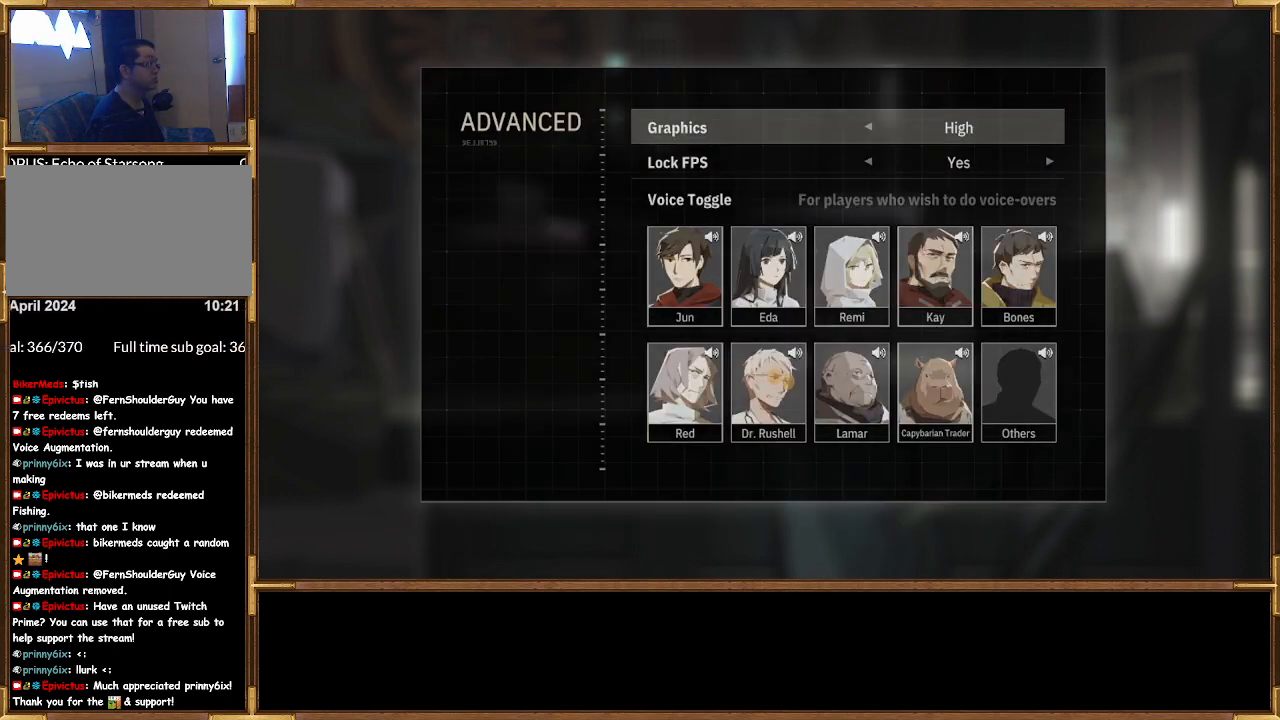
{"buttons": [], "left_stick": "up", "right_stick": "center", "events": [[67, "CIRCLE", "down"], [167, "CIRCLE", "up"], [167, "left_stick", "up"]]}
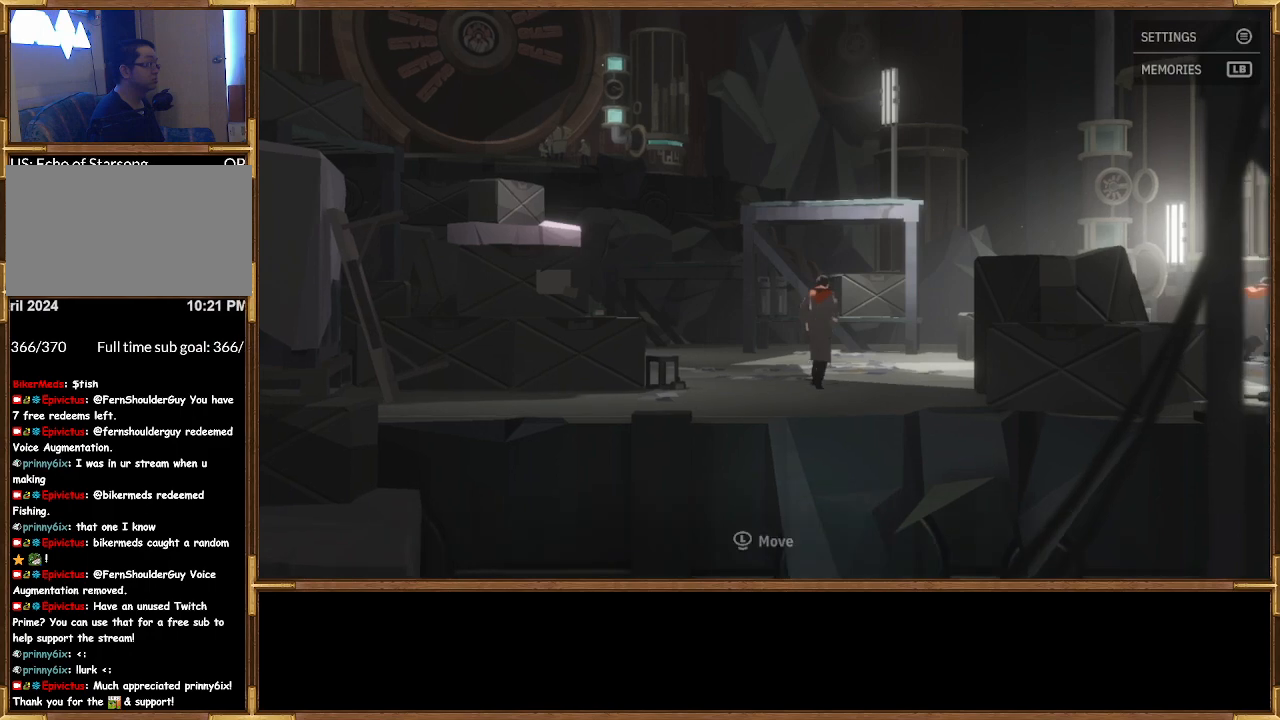
{"buttons": [], "left_stick": "up", "right_stick": "center", "events": []}
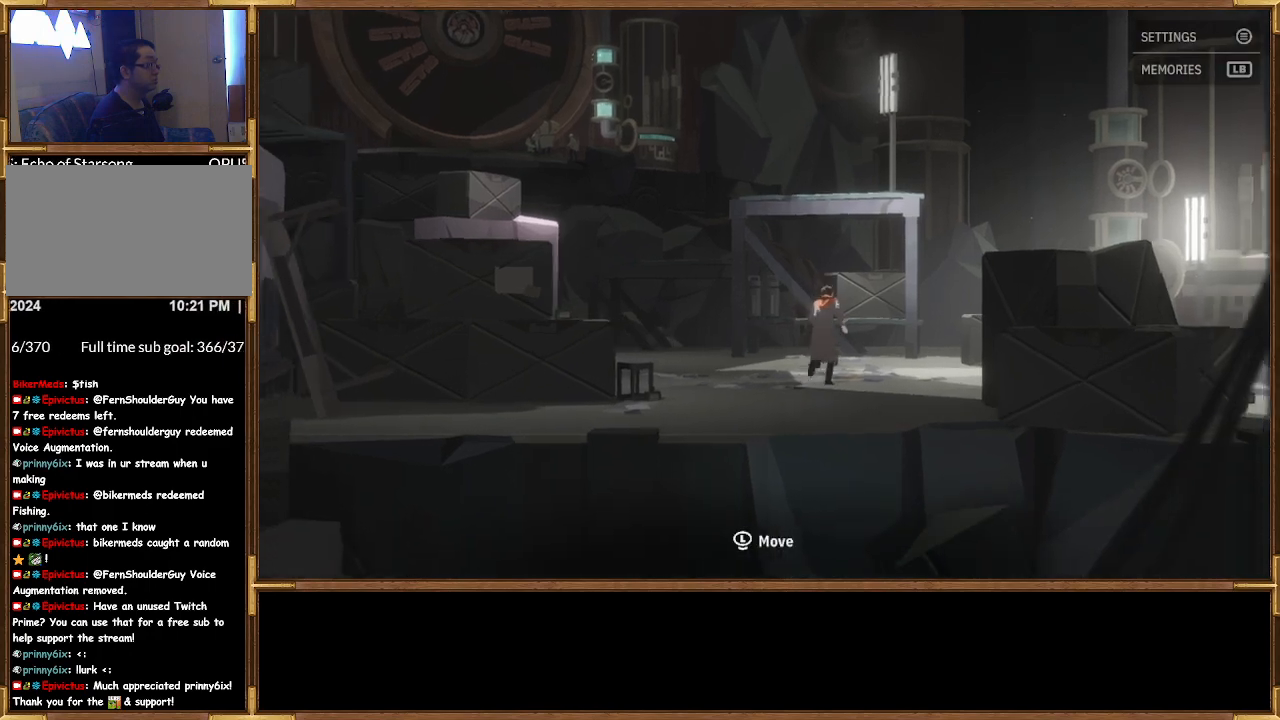
{"buttons": [], "left_stick": "up-left", "right_stick": "center", "events": [[367, "left_stick", "up-left"]]}
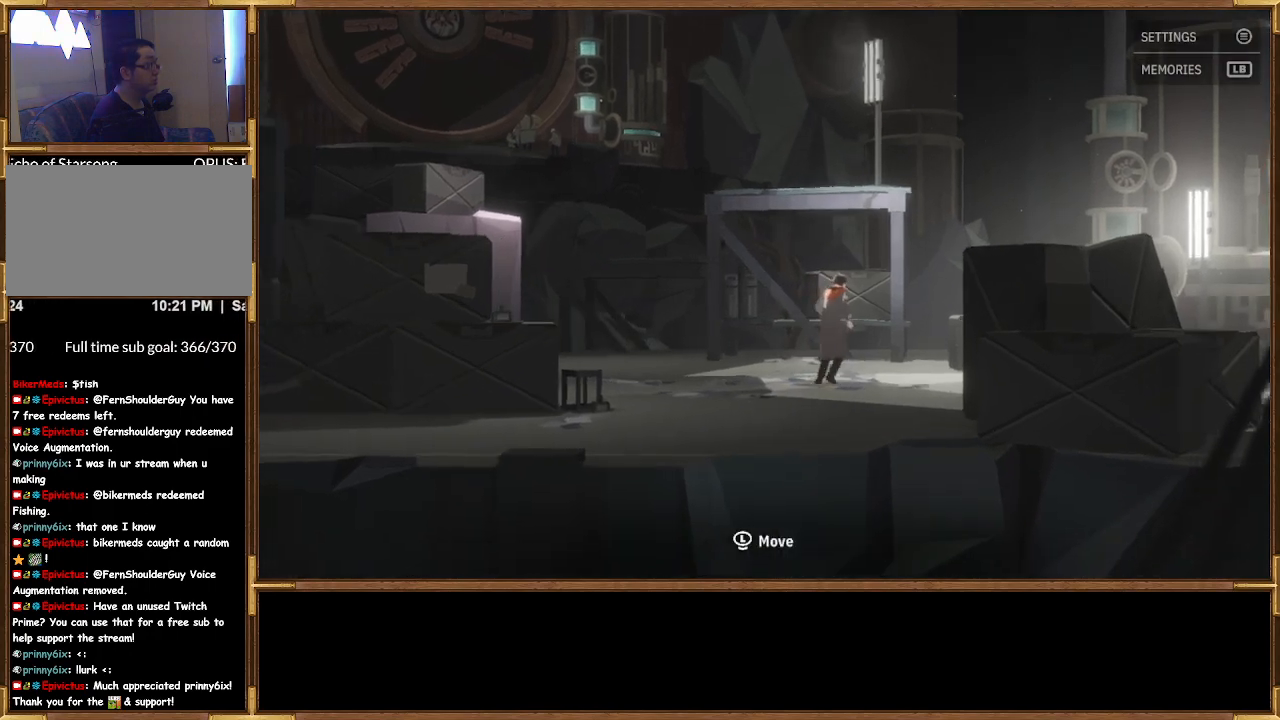
{"buttons": [], "left_stick": "up-right", "right_stick": "center", "events": [[200, "left_stick", "up-right"]]}
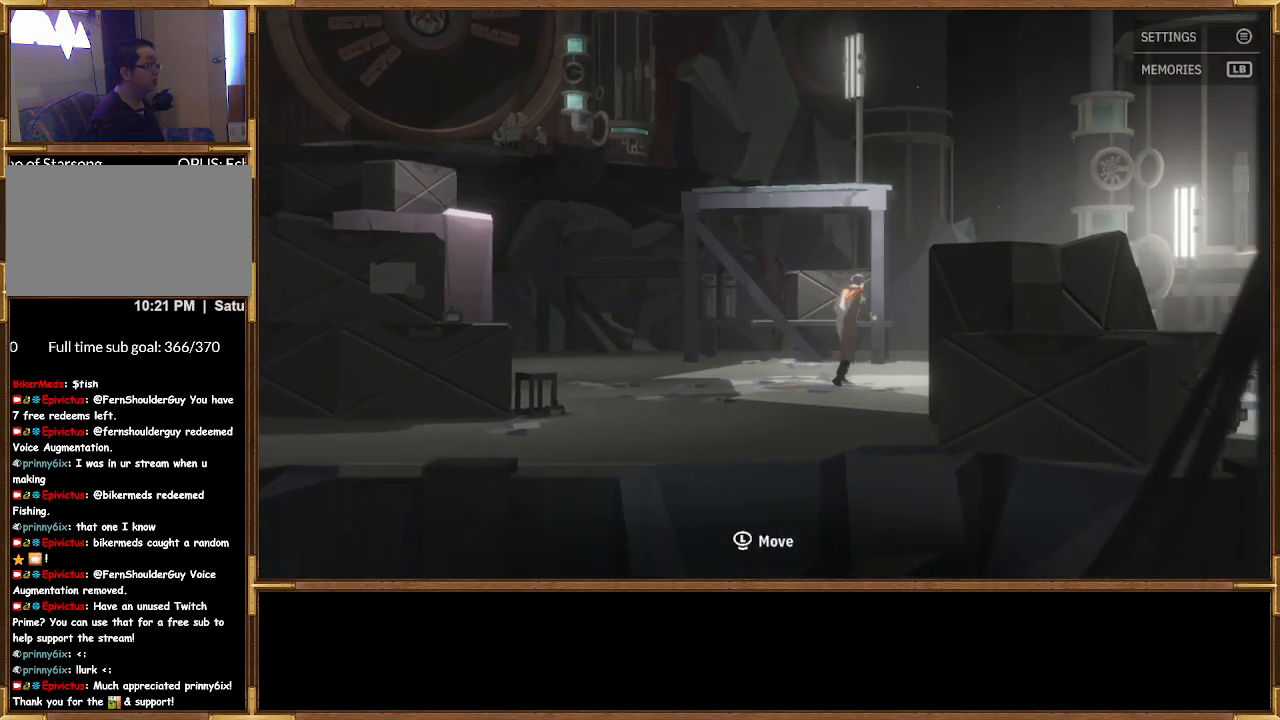
{"buttons": [], "left_stick": "right", "right_stick": "center", "events": [[333, "left_stick", "right"]]}
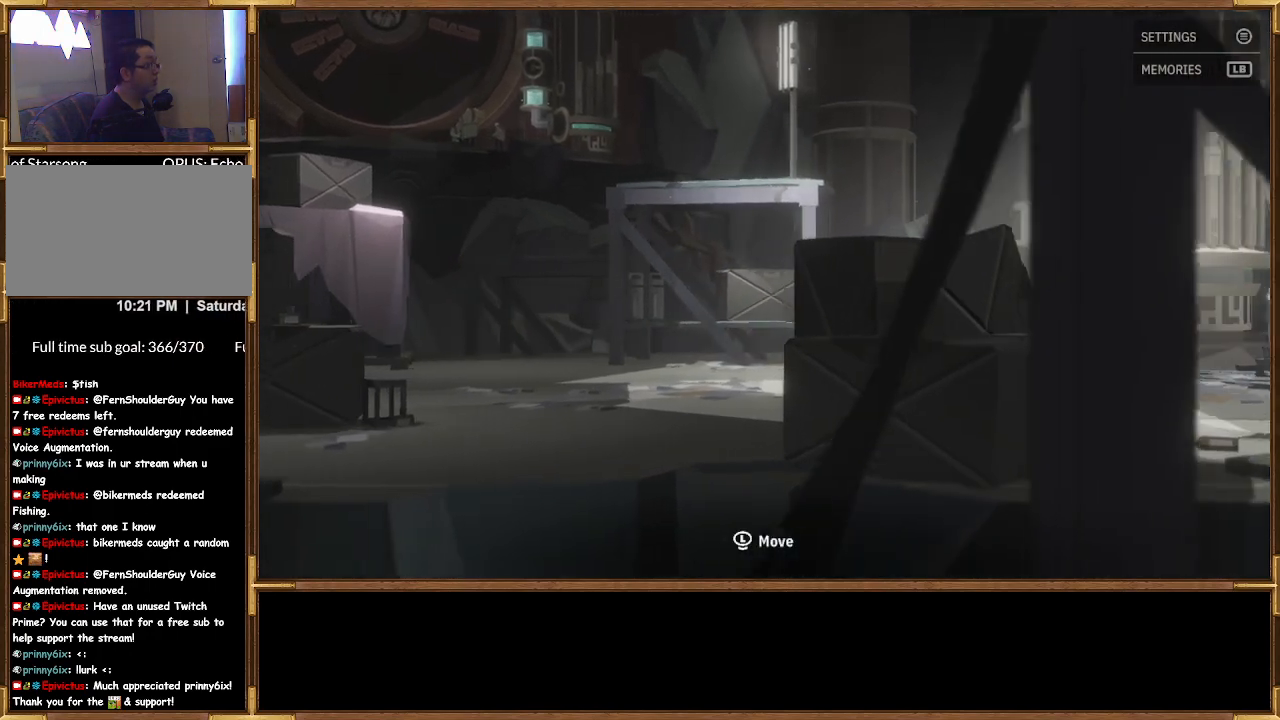
{"buttons": [], "left_stick": "down-right", "right_stick": "center", "events": [[200, "left_stick", "down-right"]]}
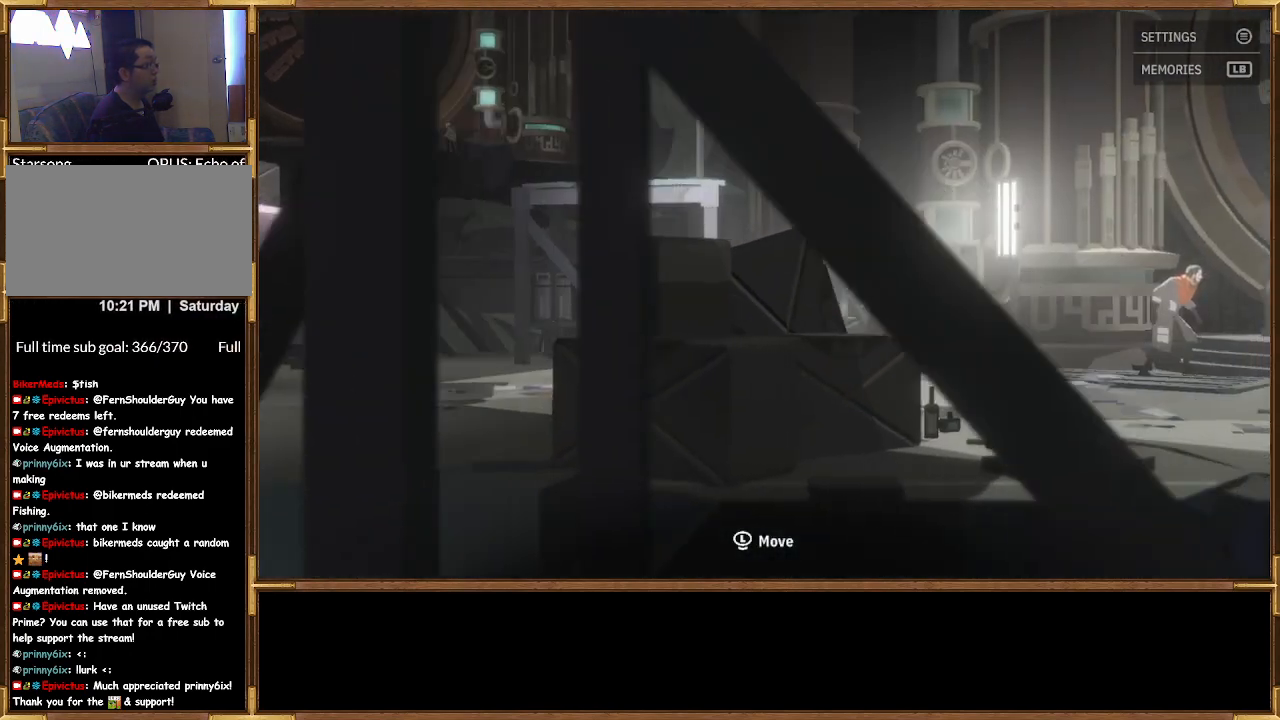
{"buttons": [], "left_stick": "down", "right_stick": "center", "events": [[300, "left_stick", "down"]]}
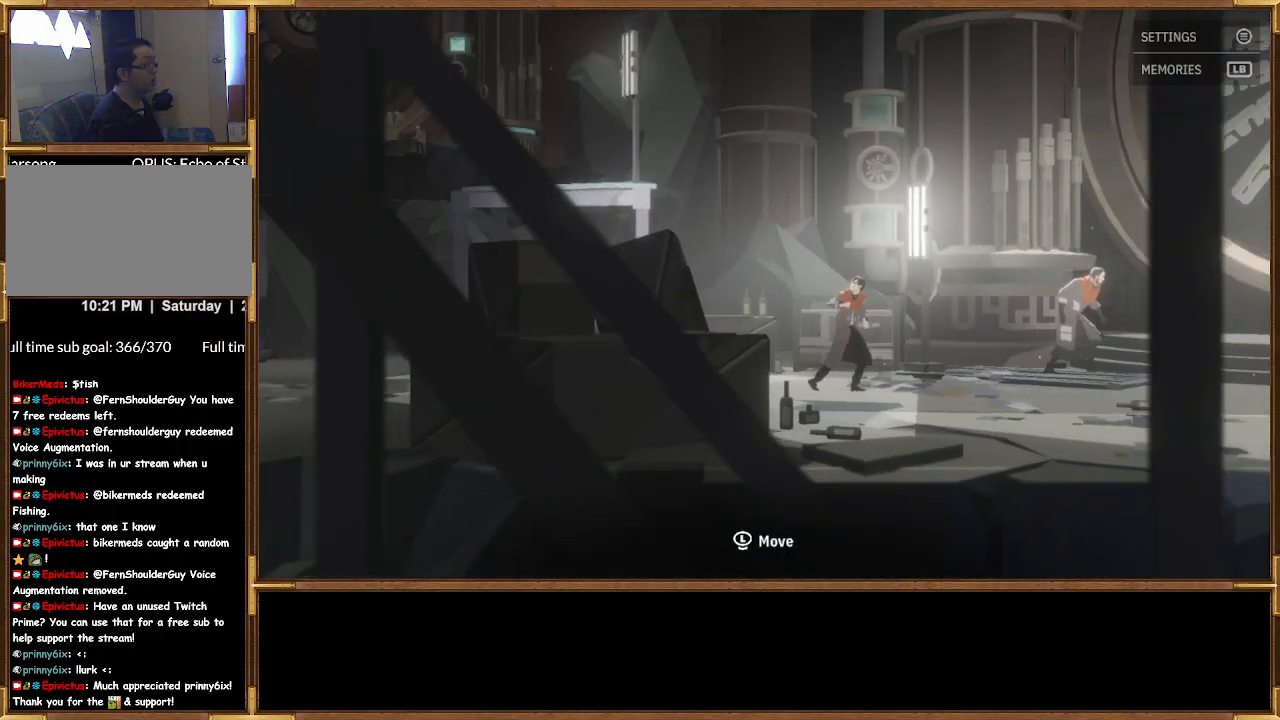
{"buttons": [], "left_stick": "down-right", "right_stick": "center", "events": [[433, "left_stick", "down-right"]]}
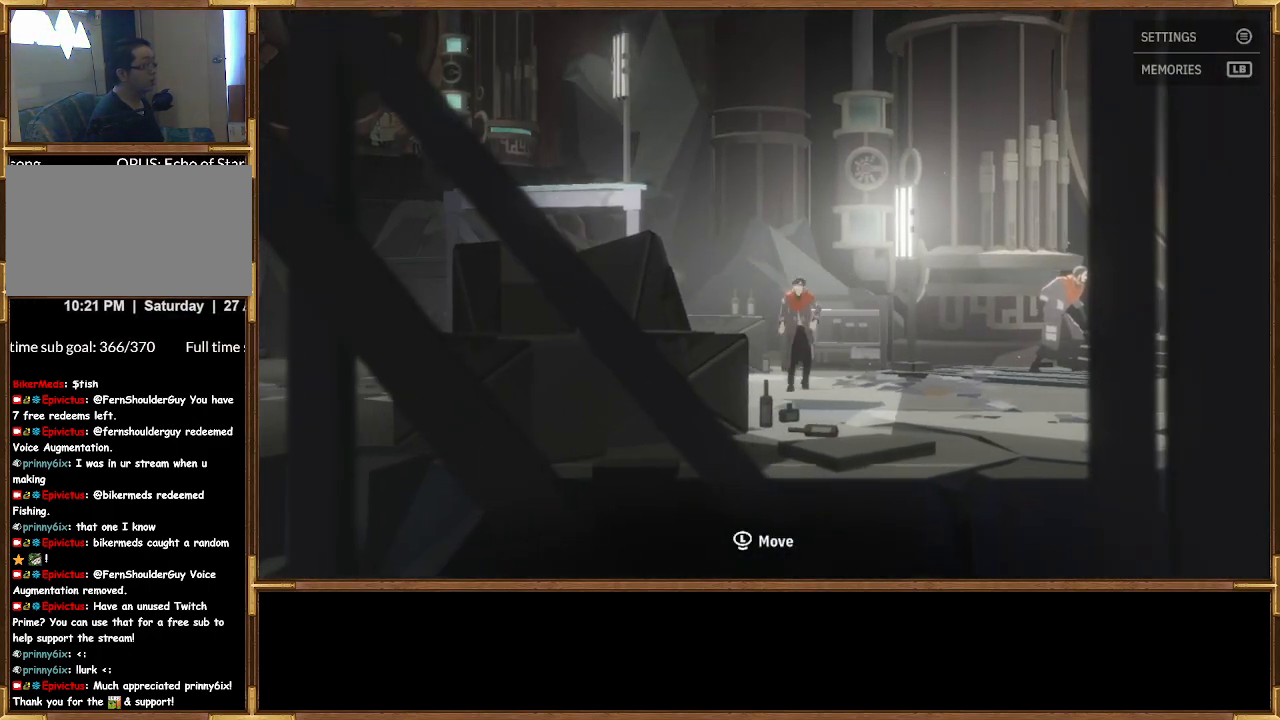
{"buttons": [], "left_stick": "down-right", "right_stick": "center", "events": []}
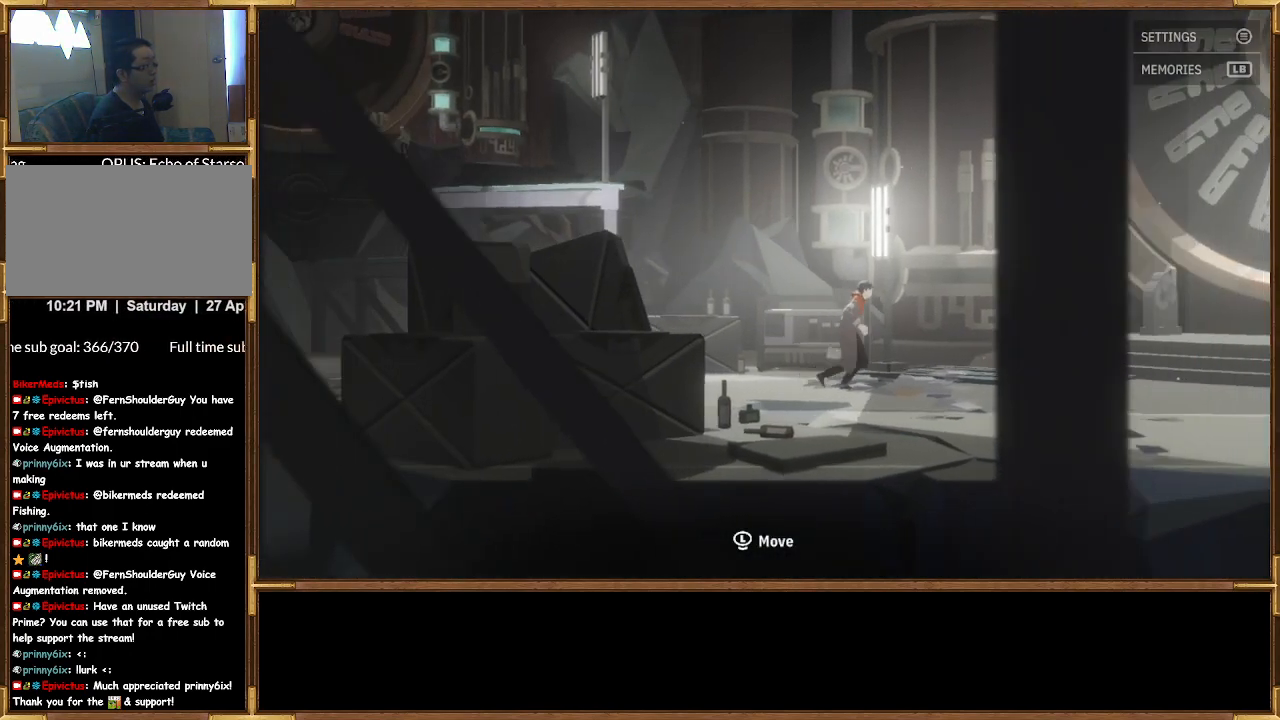
{"buttons": [], "left_stick": "down-right", "right_stick": "center", "events": []}
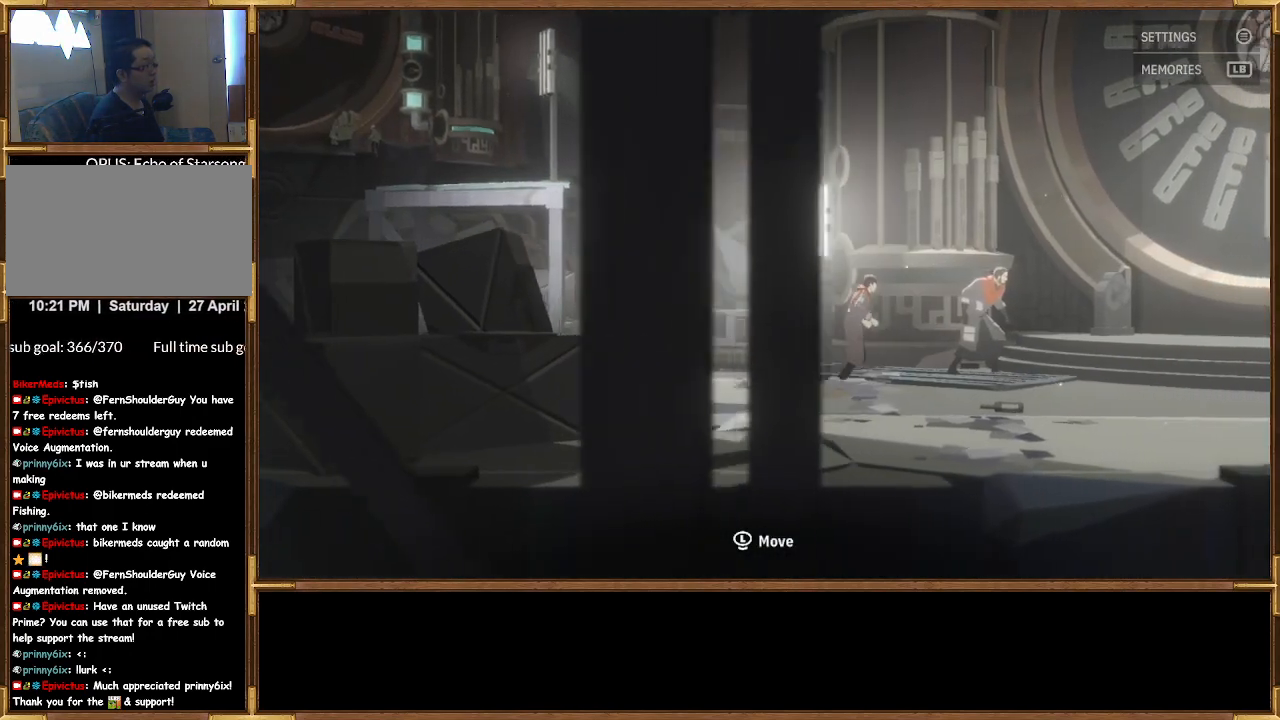
{"buttons": [], "left_stick": "up-right", "right_stick": "center", "events": [[333, "left_stick", "up-right"]]}
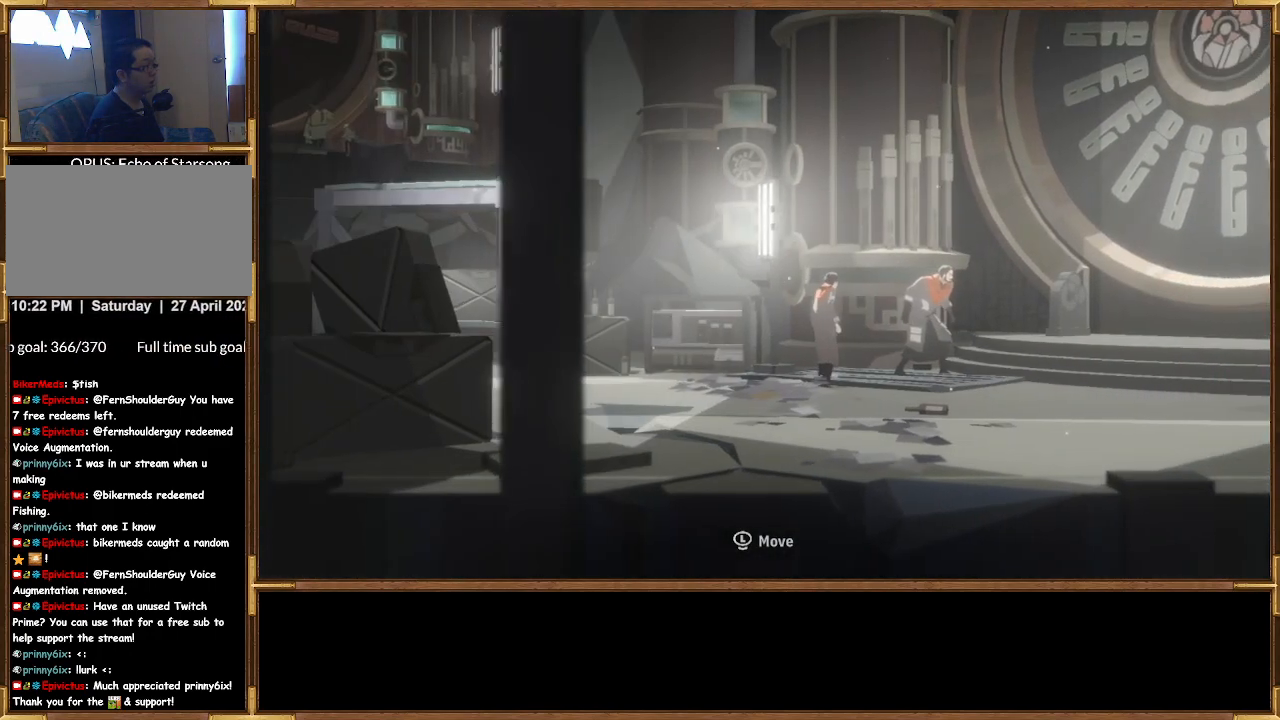
{"buttons": [], "left_stick": "right", "right_stick": "center", "events": [[333, "left_stick", "right"]]}
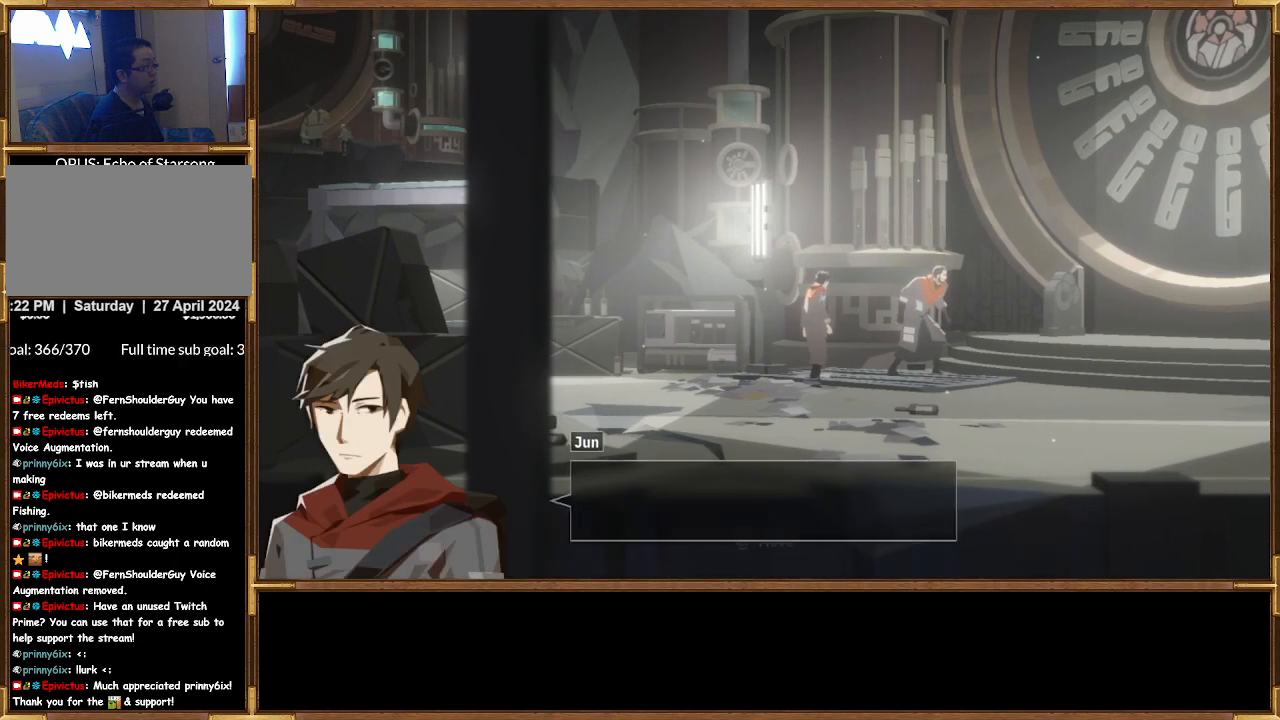
{"buttons": [], "left_stick": "center", "right_stick": "center", "events": [[100, "left_stick", "center"]]}
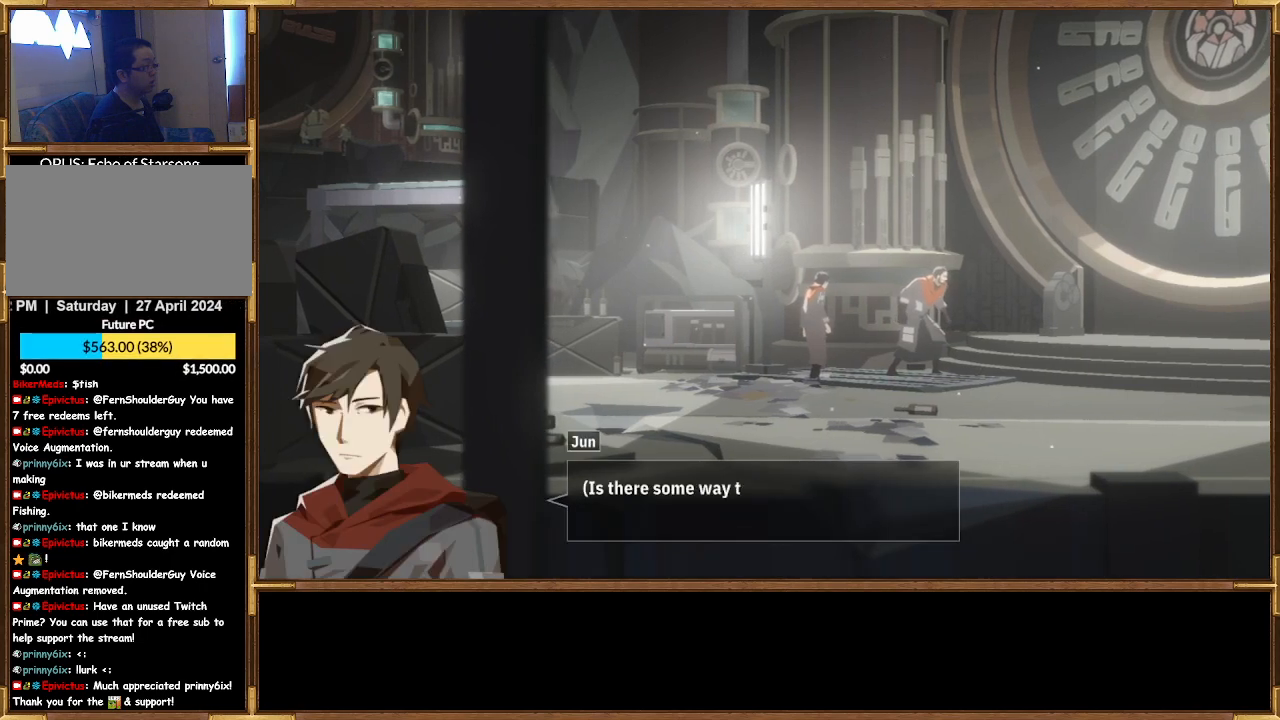
{"buttons": [], "left_stick": "center", "right_stick": "center", "events": []}
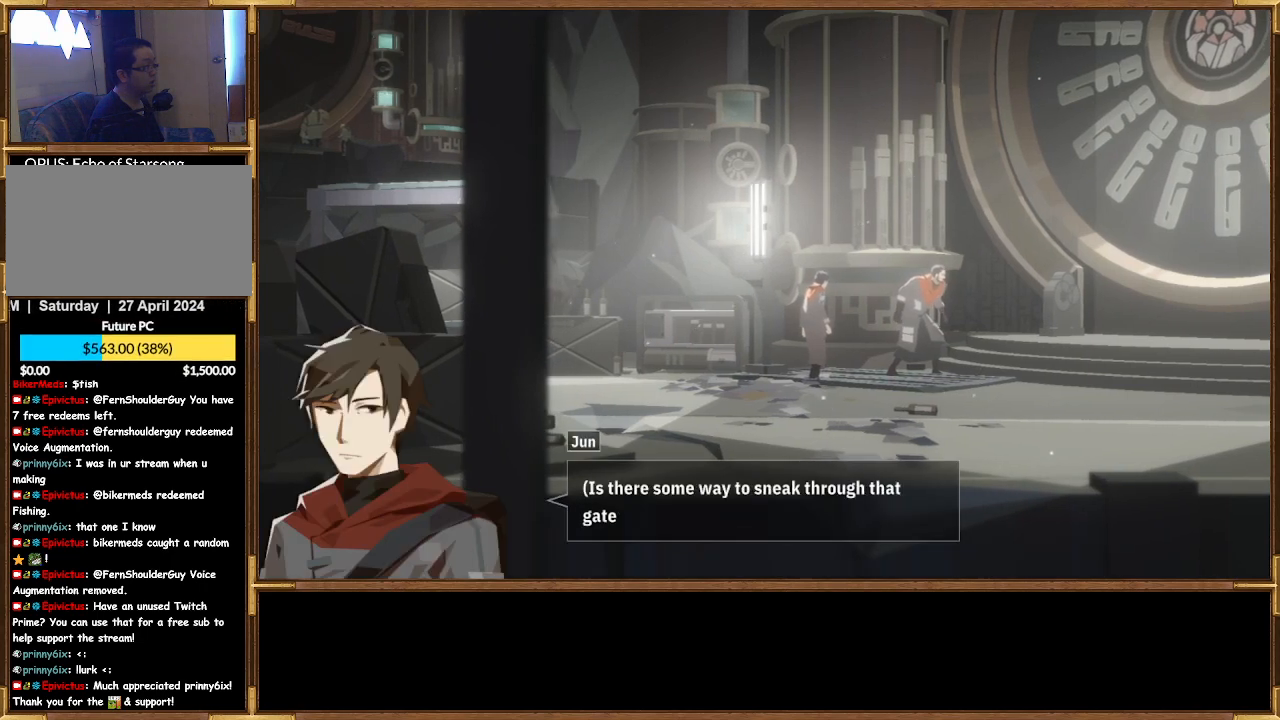
{"buttons": [], "left_stick": "center", "right_stick": "center", "events": []}
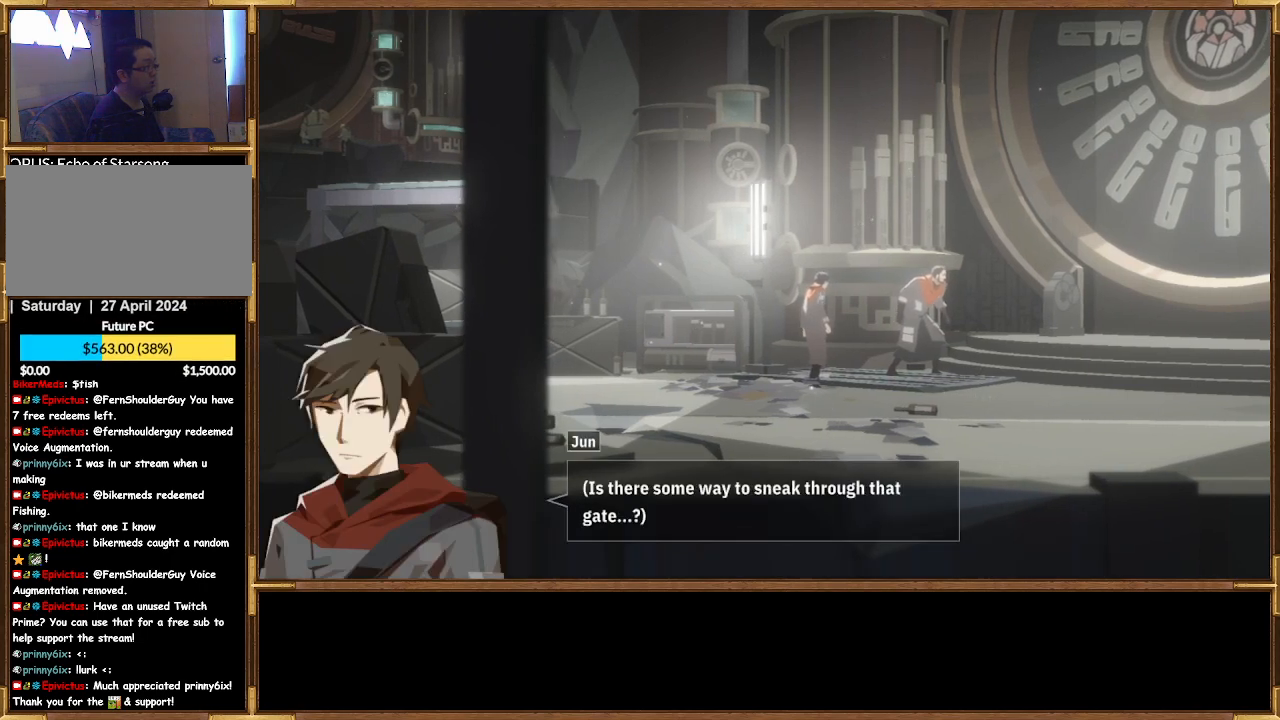
{"buttons": [], "left_stick": "center", "right_stick": "center", "events": []}
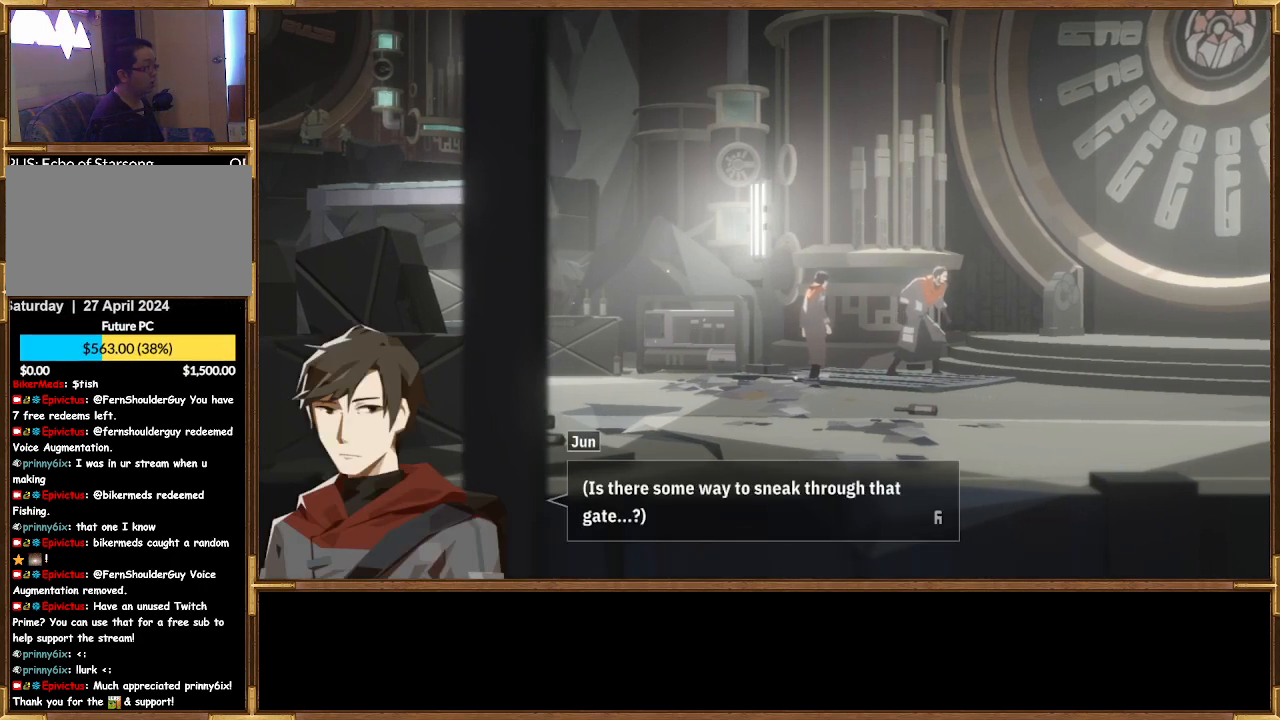
{"buttons": [], "left_stick": "center", "right_stick": "center", "events": []}
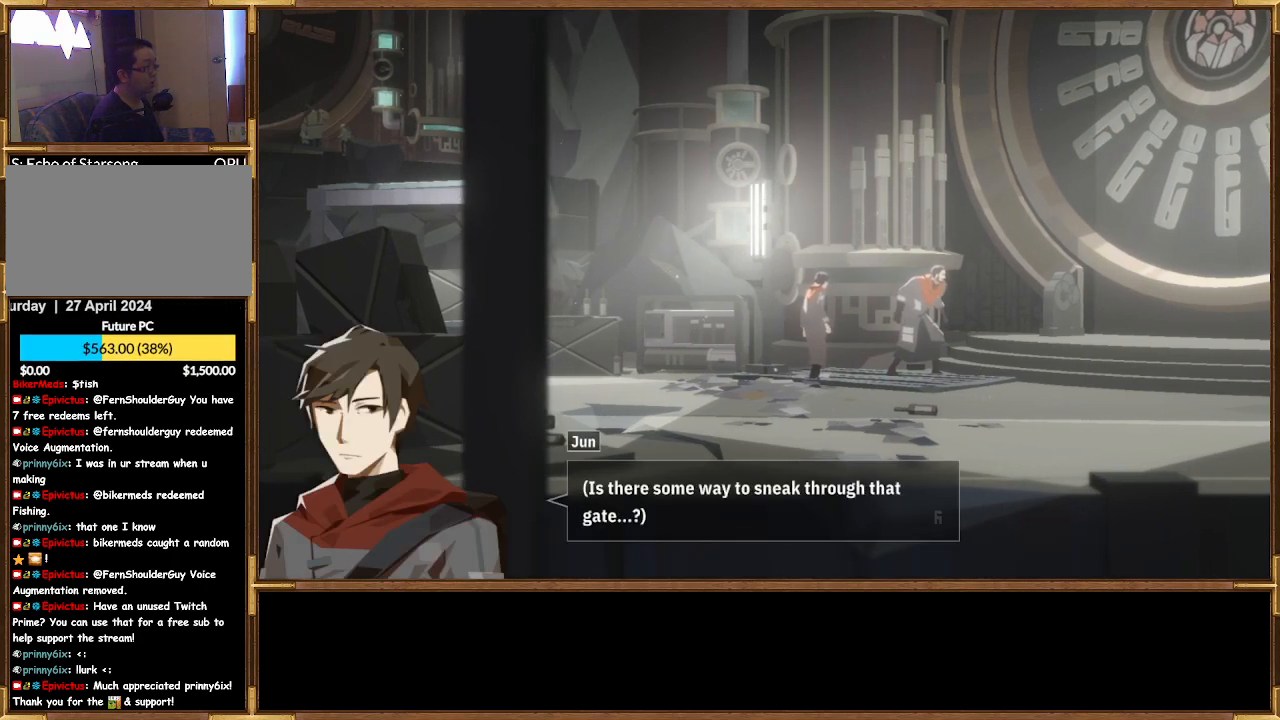
{"buttons": [], "left_stick": "center", "right_stick": "center", "events": []}
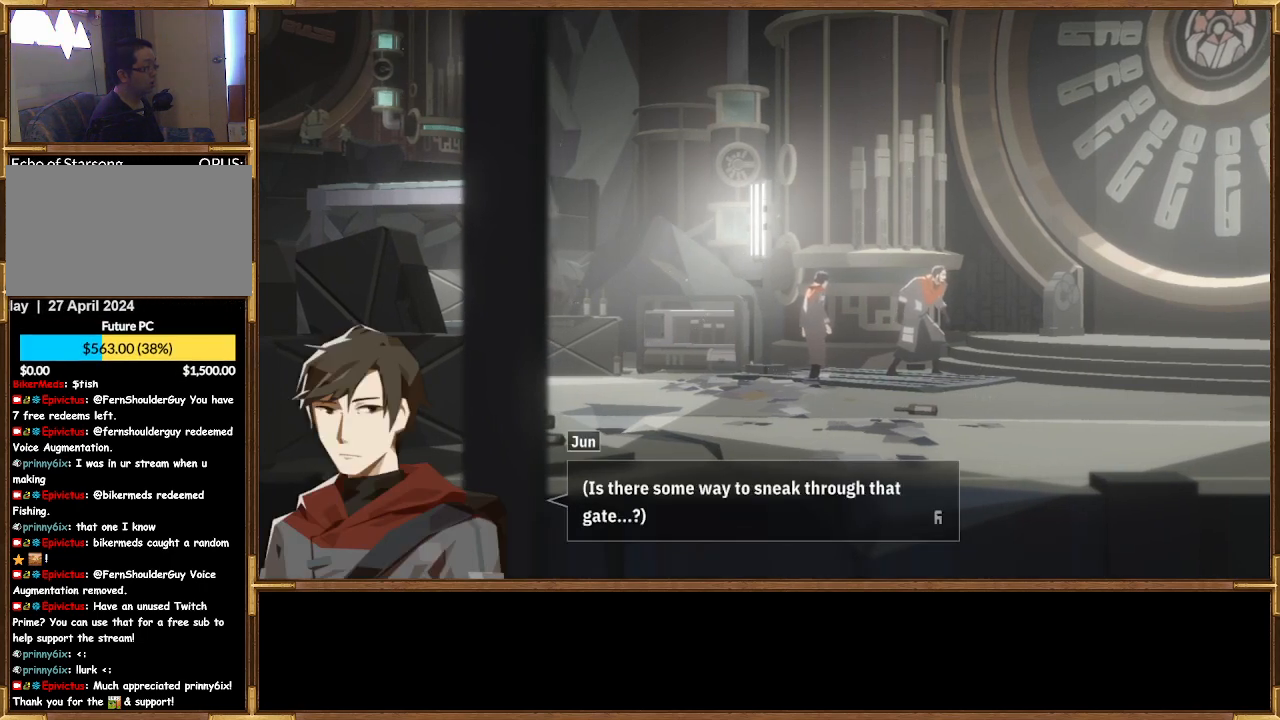
{"buttons": [], "left_stick": "center", "right_stick": "center", "events": [[200, "CROSS", "down"], [300, "CROSS", "up"]]}
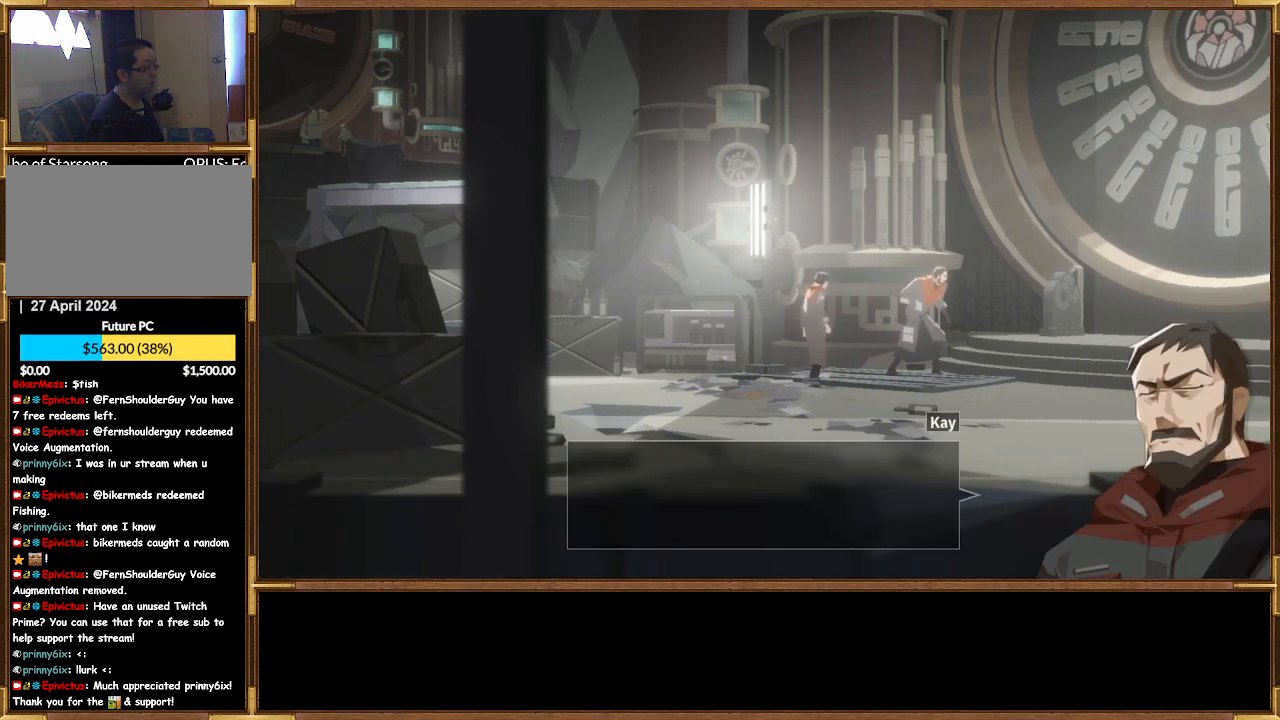
{"buttons": [], "left_stick": "center", "right_stick": "center", "events": []}
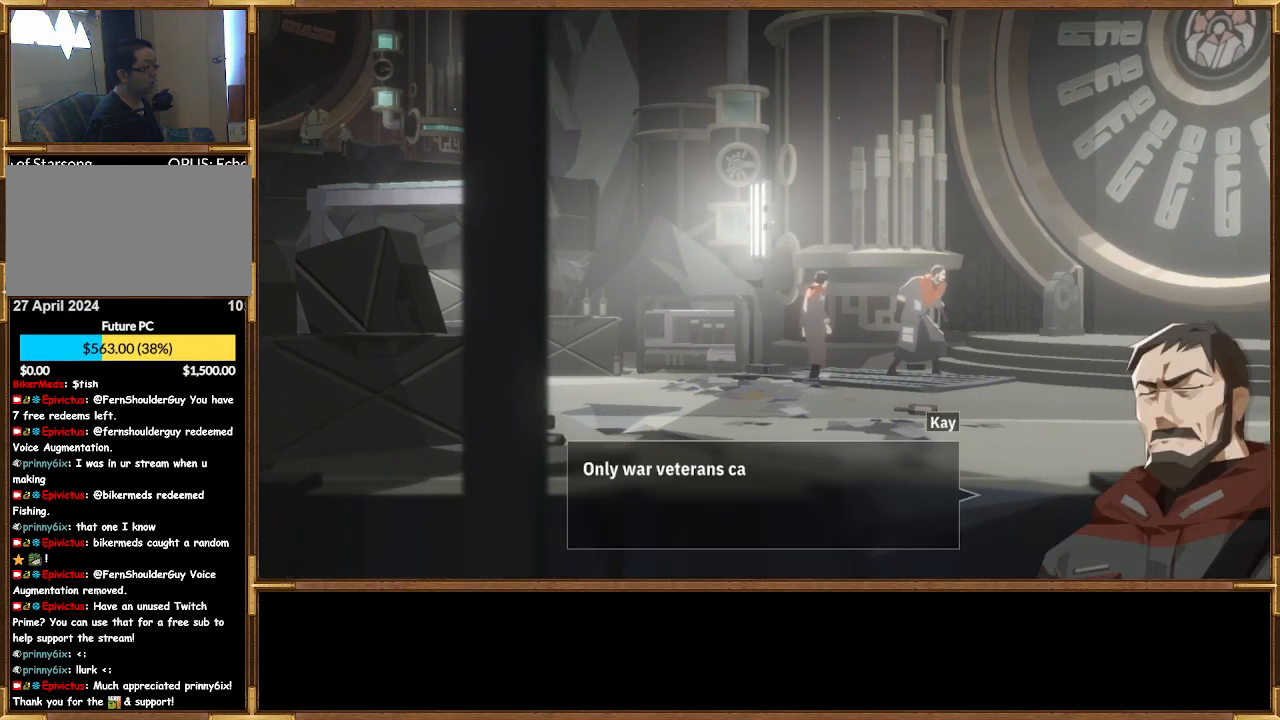
{"buttons": [], "left_stick": "center", "right_stick": "center", "events": []}